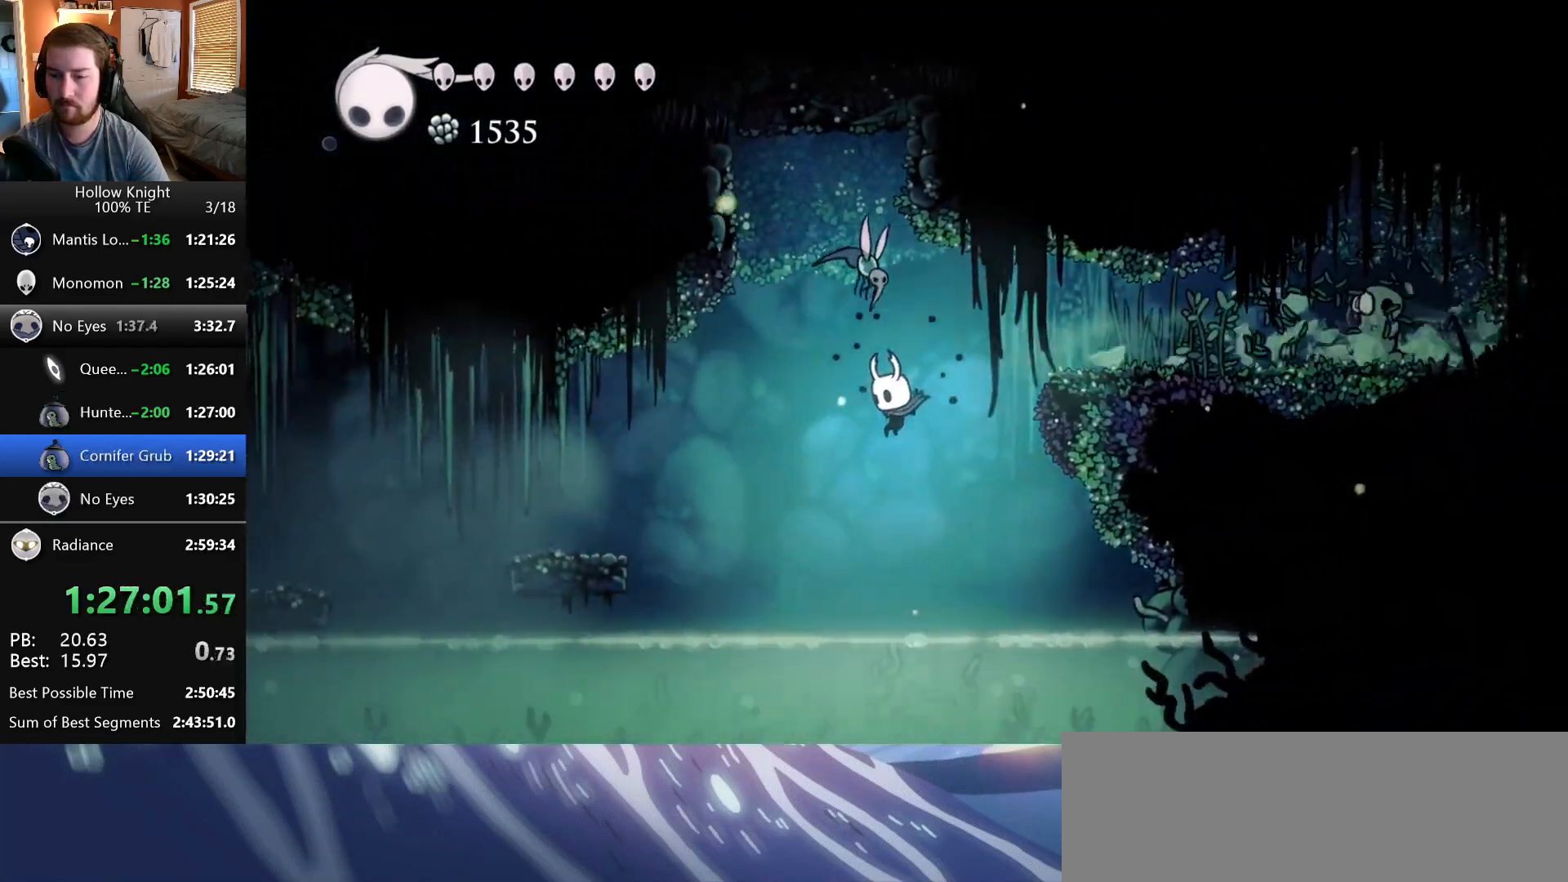
Gameplay with keyboard; each line is a JSON object with the keys held at the frame after it. "events" lists presses ("down") and releases ("up") of "claw", "crystal", "dash", "down", "dream", "escape", "focus", "left", "nail", "return", "right", "shriek", "up" and "wings" between this image and that frame as [ms after this image, input, new state], when the widget could be followed in between. No other keys are recorded. Mouse input is not recorded. Key names are as the overlay labels them; some are game actions (e.g. jump) rather than physical keys.
{"keys": ["left"]}
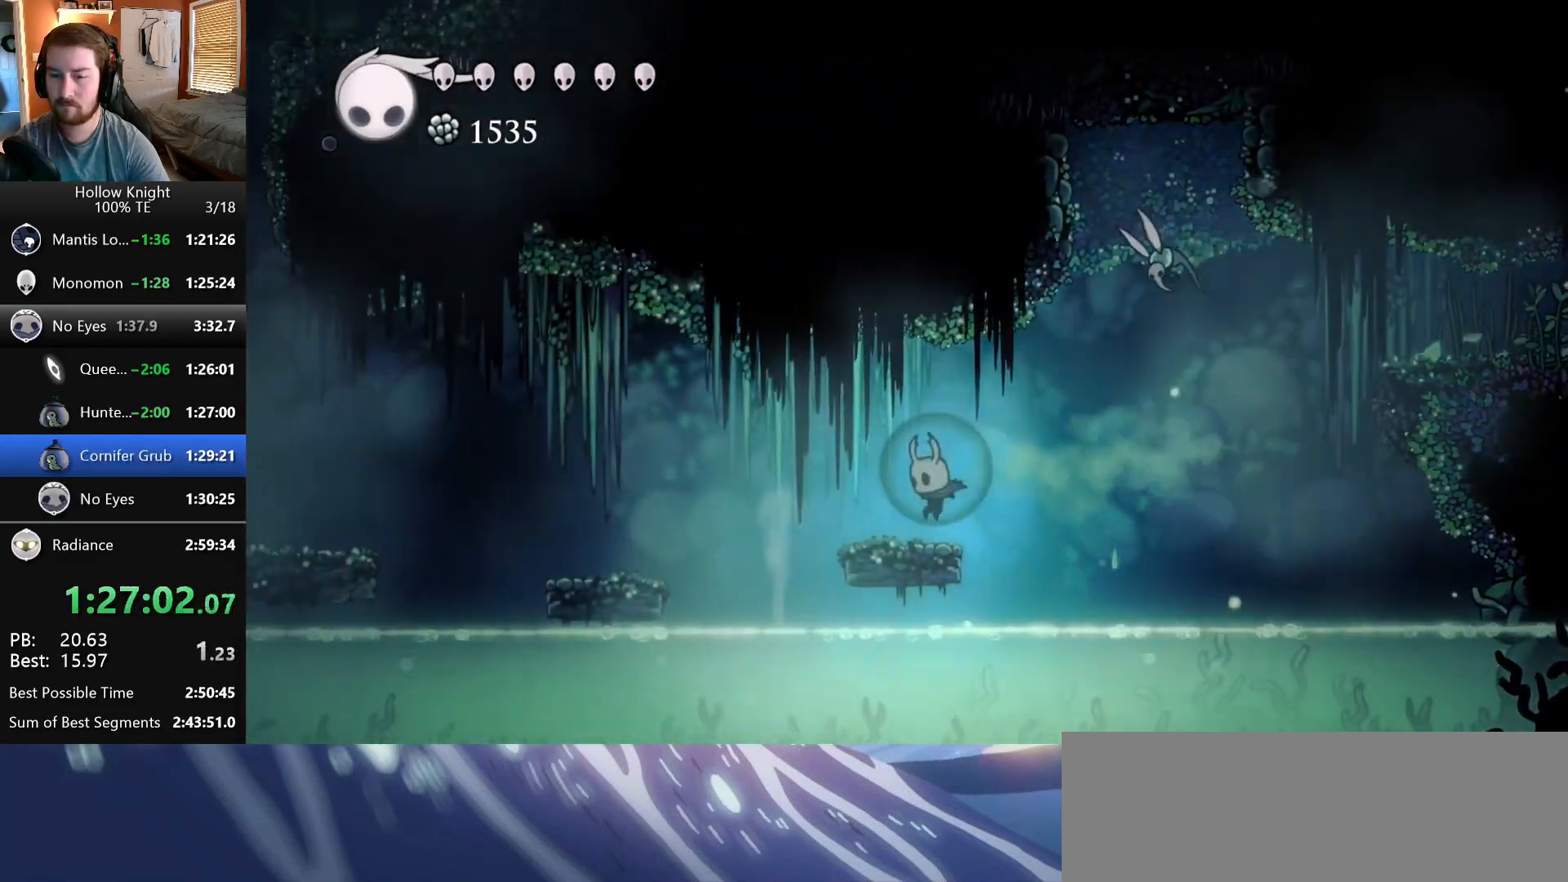
{"keys": ["left"]}
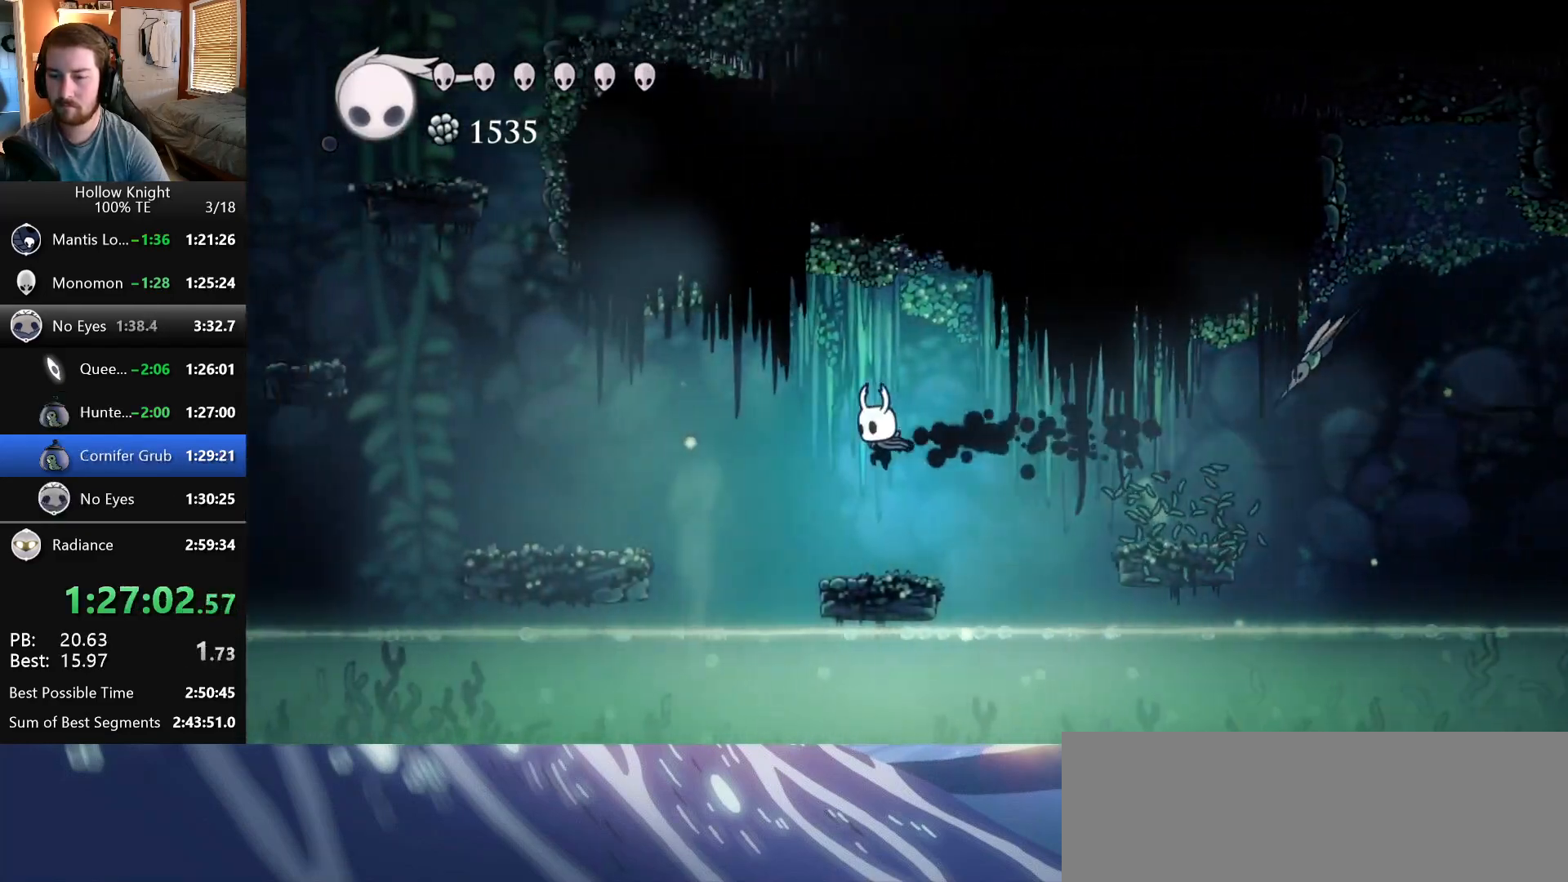
{"keys": ["left"], "events": [[117, "wings", "down"], [333, "wings", "up"]]}
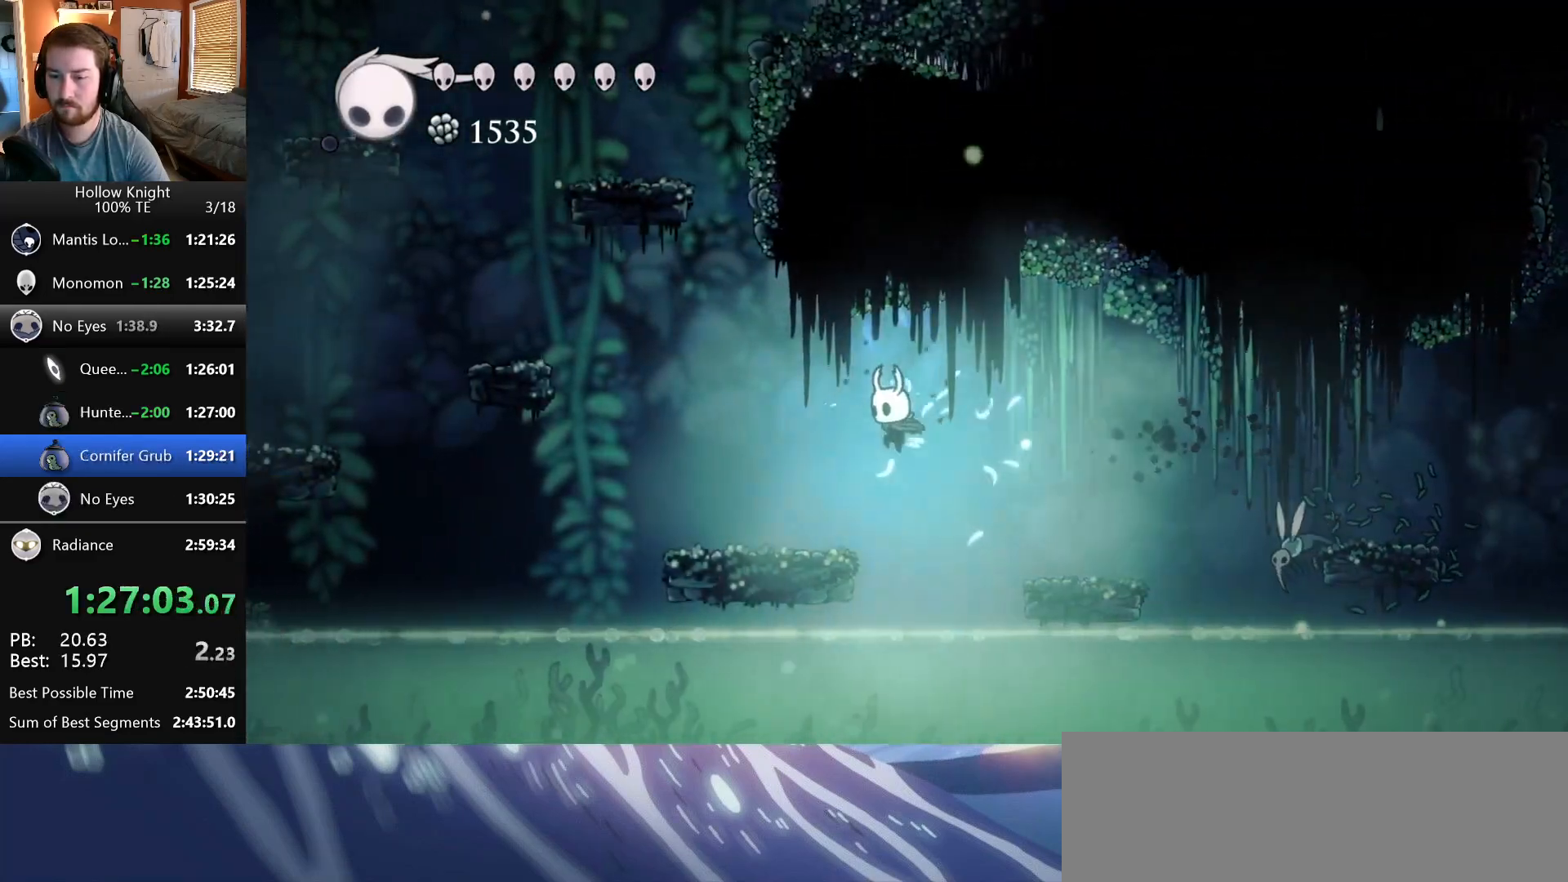
{"keys": ["wings"], "events": [[183, "wings", "down"], [433, "left", "up"], [467, "wings", "up"], [500, "wings", "down"]]}
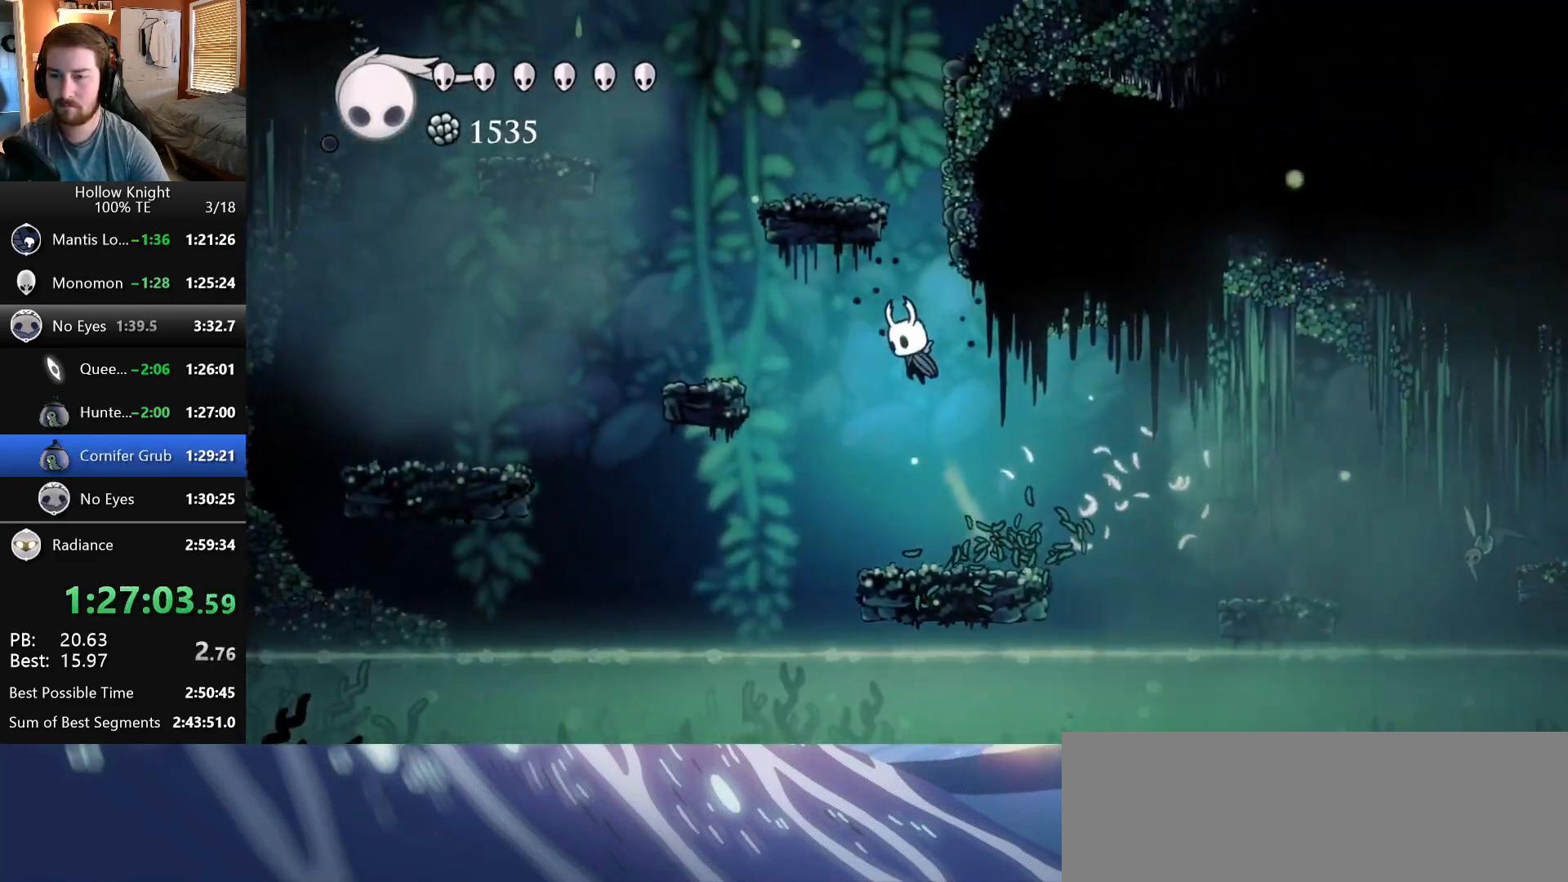
{"keys": ["right", "wings"], "events": [[267, "right", "down"], [417, "wings", "up"], [450, "wings", "down"]]}
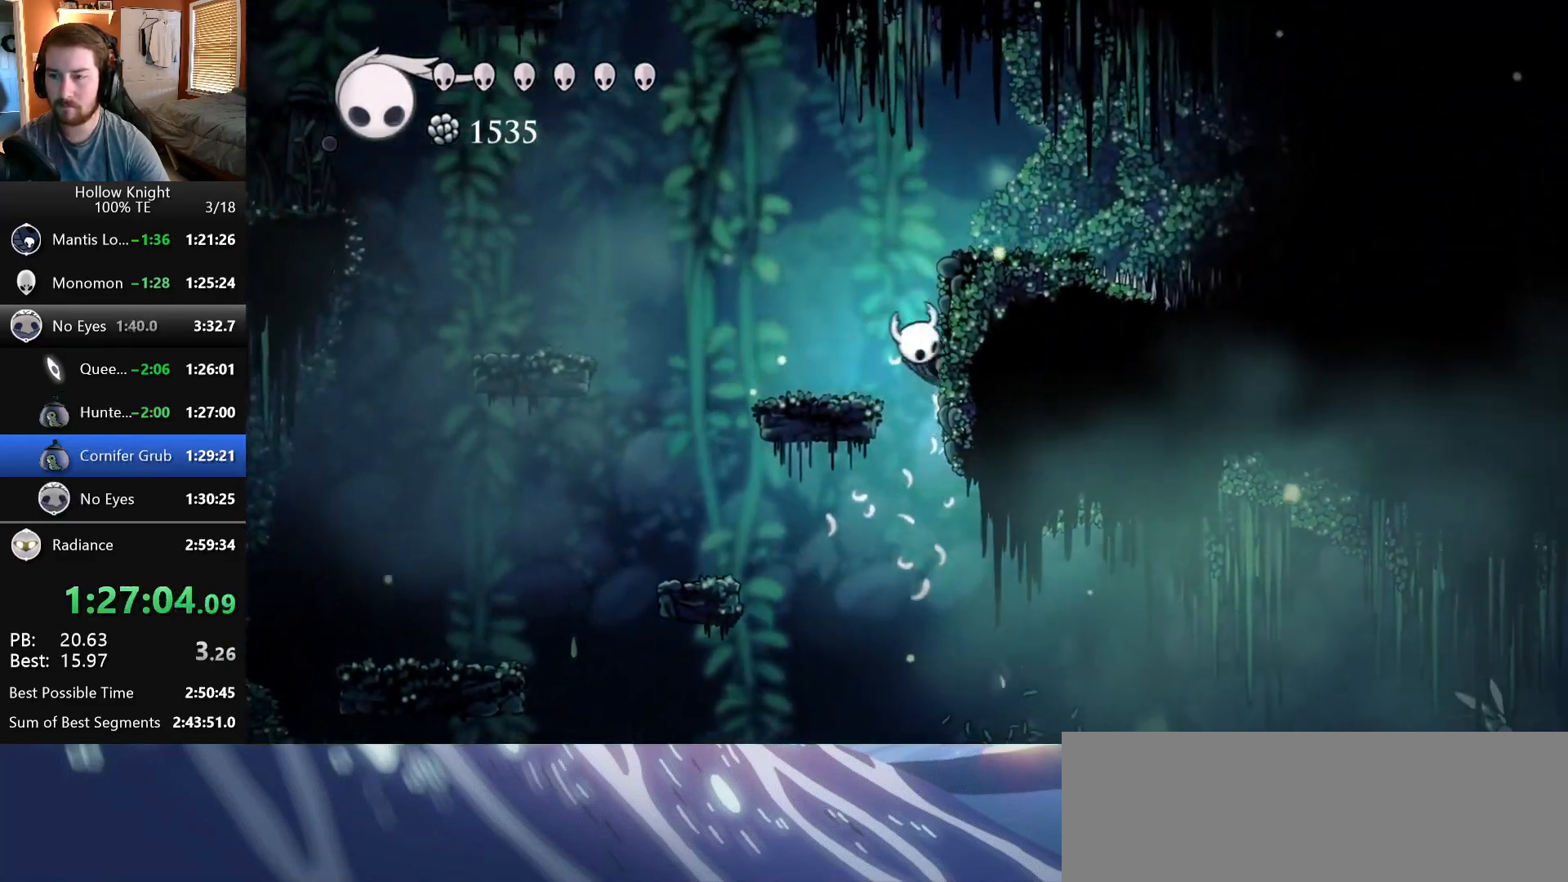
{"keys": ["left", "wings"], "events": [[250, "left", "down"], [250, "right", "up"], [300, "wings", "up"], [467, "wings", "down"]]}